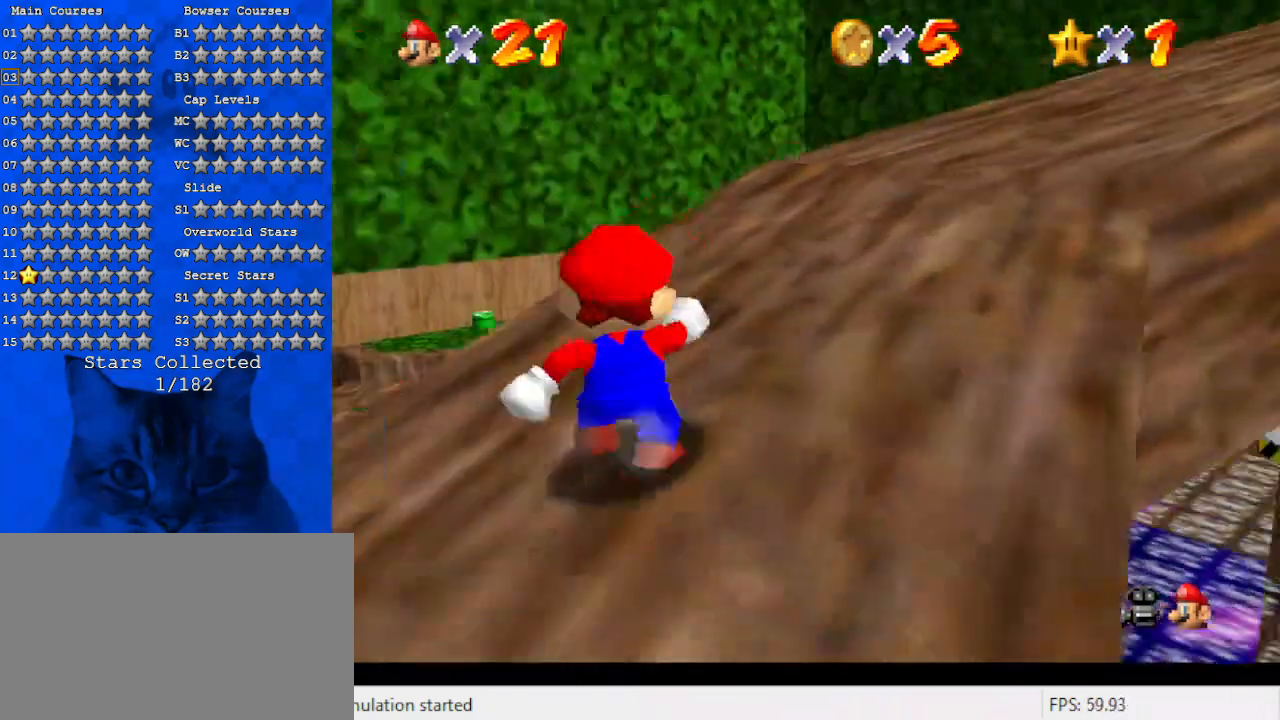
Gameplay with keyboard; each line is a JSON object with the keys held at the frame after it. "events" lists presses ("down") and releases ("up") of "a", "c", "ctrl", "d", "down", "left", "return", "right", "s", "shift", "up", "w", "x" and "y" between this image and that frame as [ms after this image, input, new state], when the widget could be followed in between. No other keys are recorded. Mouse input is not recorded.
{"keys": ["up"], "events": [[33, "a", "up"], [100, "a", "down"], [167, "s", "down"], [233, "right", "up"], [333, "a", "up"], [333, "s", "up"]]}
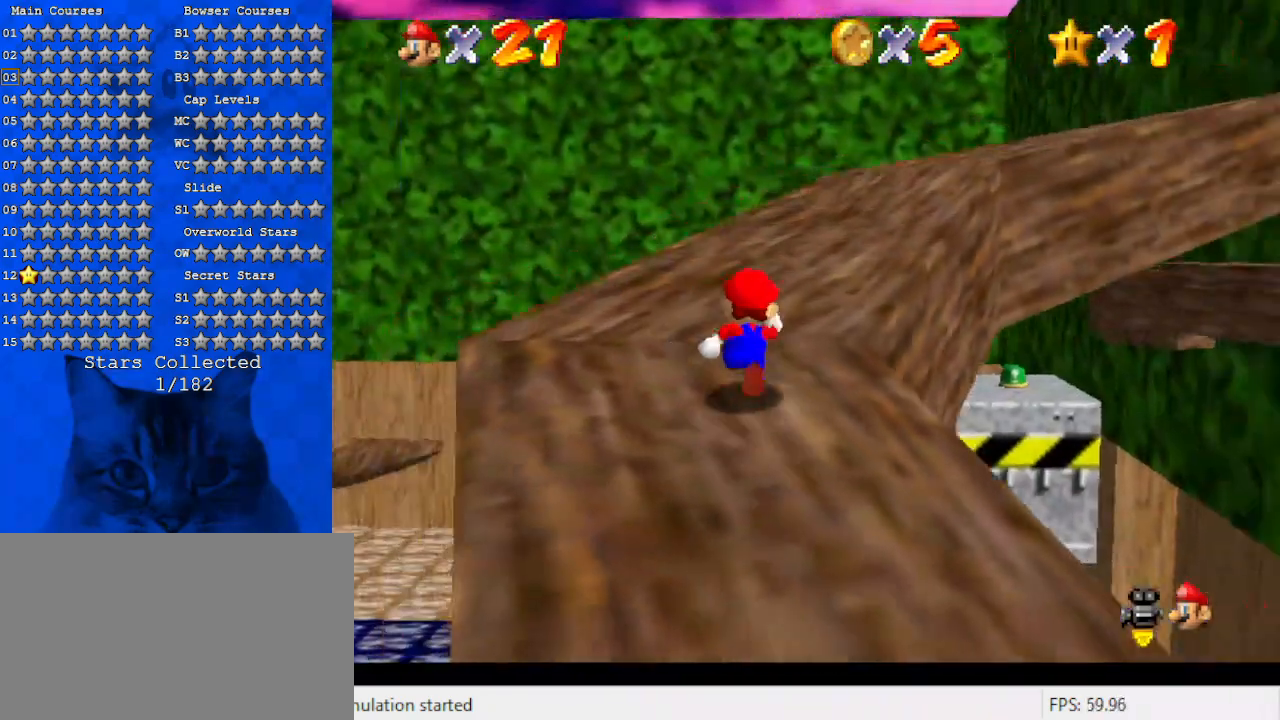
{"keys": ["left", "up"], "events": [[200, "a", "down"], [367, "left", "down"], [433, "a", "up"]]}
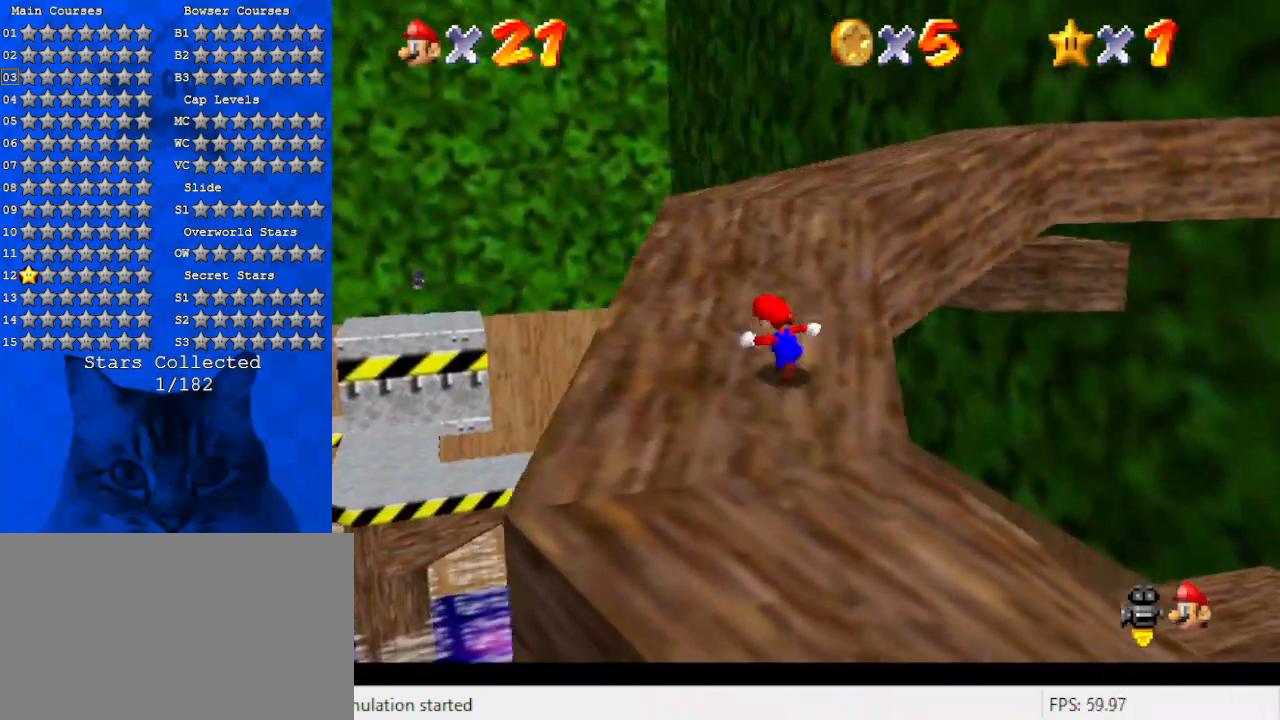
{"keys": ["up"], "events": [[33, "a", "down"], [67, "left", "up"], [200, "a", "up"], [267, "a", "down"], [267, "left", "down"], [433, "a", "up"], [500, "left", "up"]]}
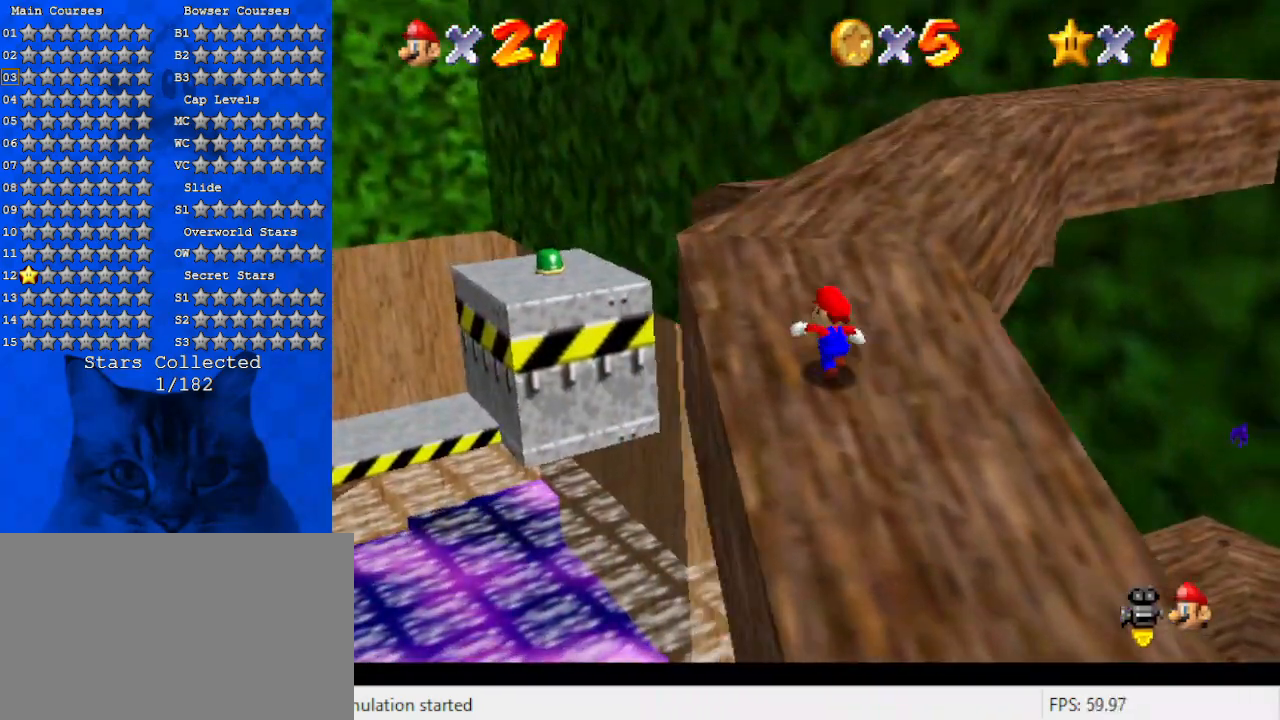
{"keys": ["ctrl", "shift", "up"], "events": [[167, "ctrl", "down"], [267, "ctrl", "up"], [367, "shift", "down"], [400, "ctrl", "down"]]}
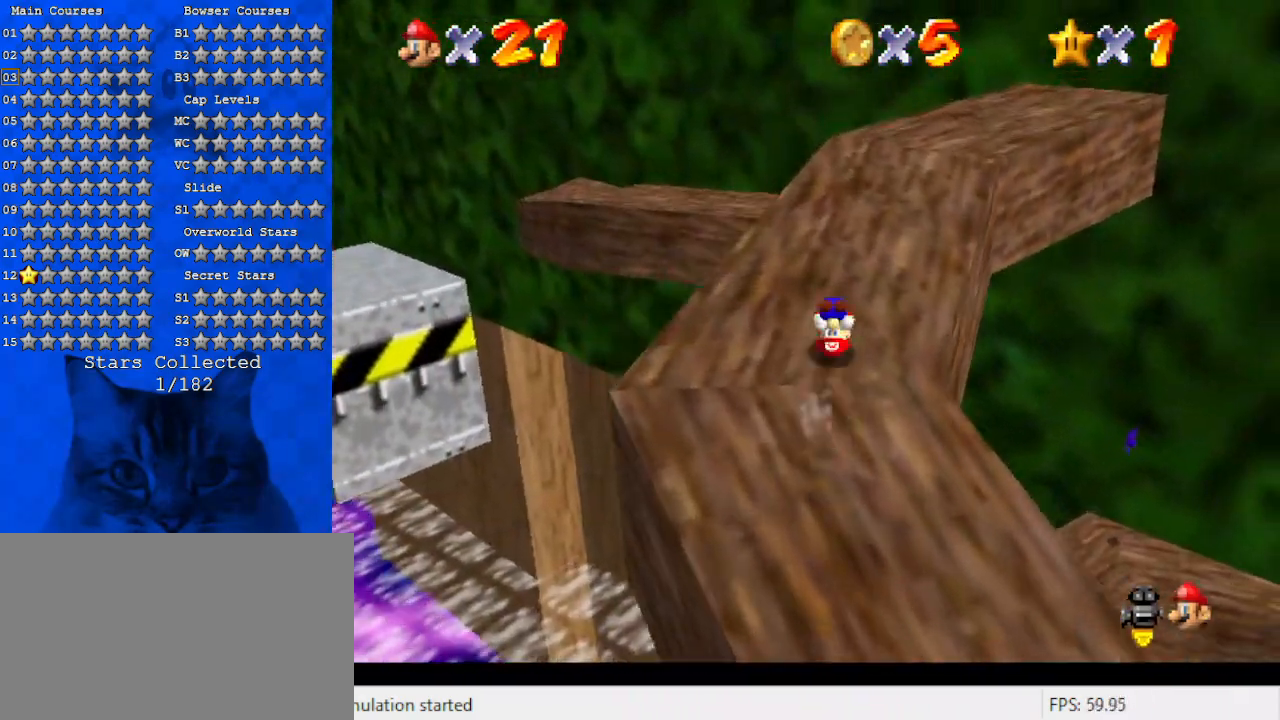
{"keys": ["right", "up"], "events": [[33, "ctrl", "up"], [33, "shift", "up"], [467, "right", "down"]]}
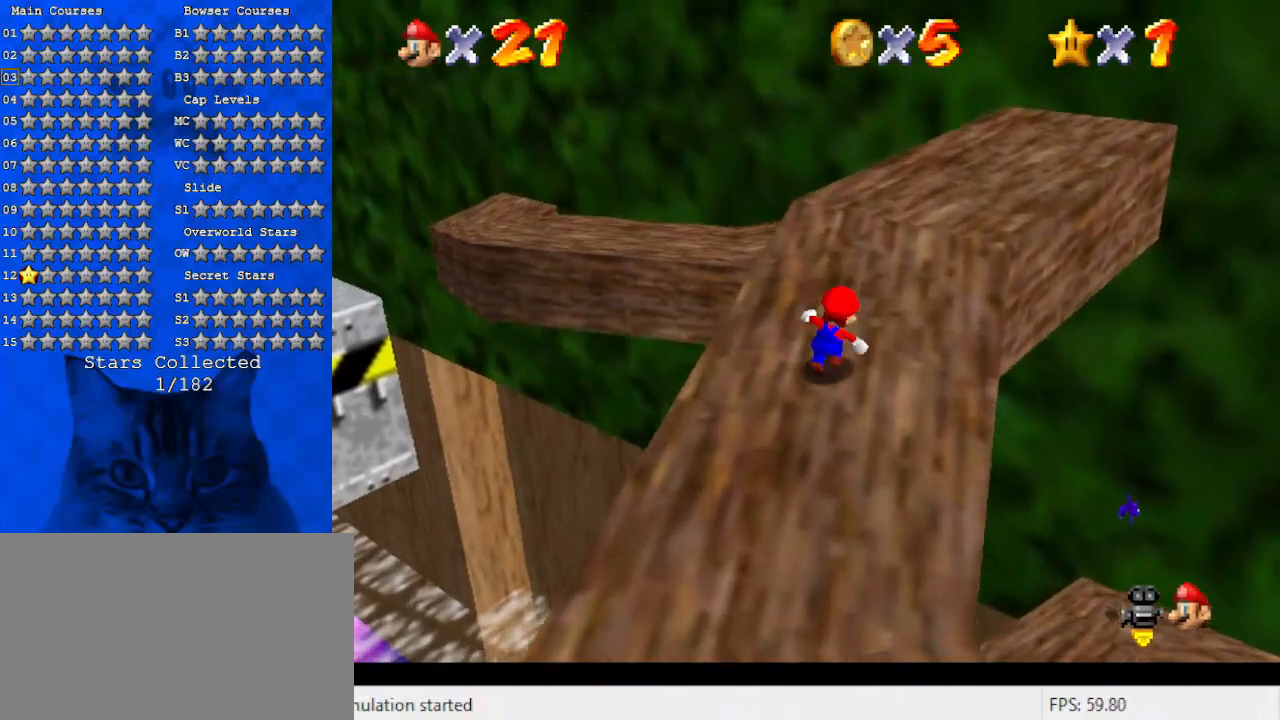
{"keys": ["up"], "events": [[100, "right", "up"]]}
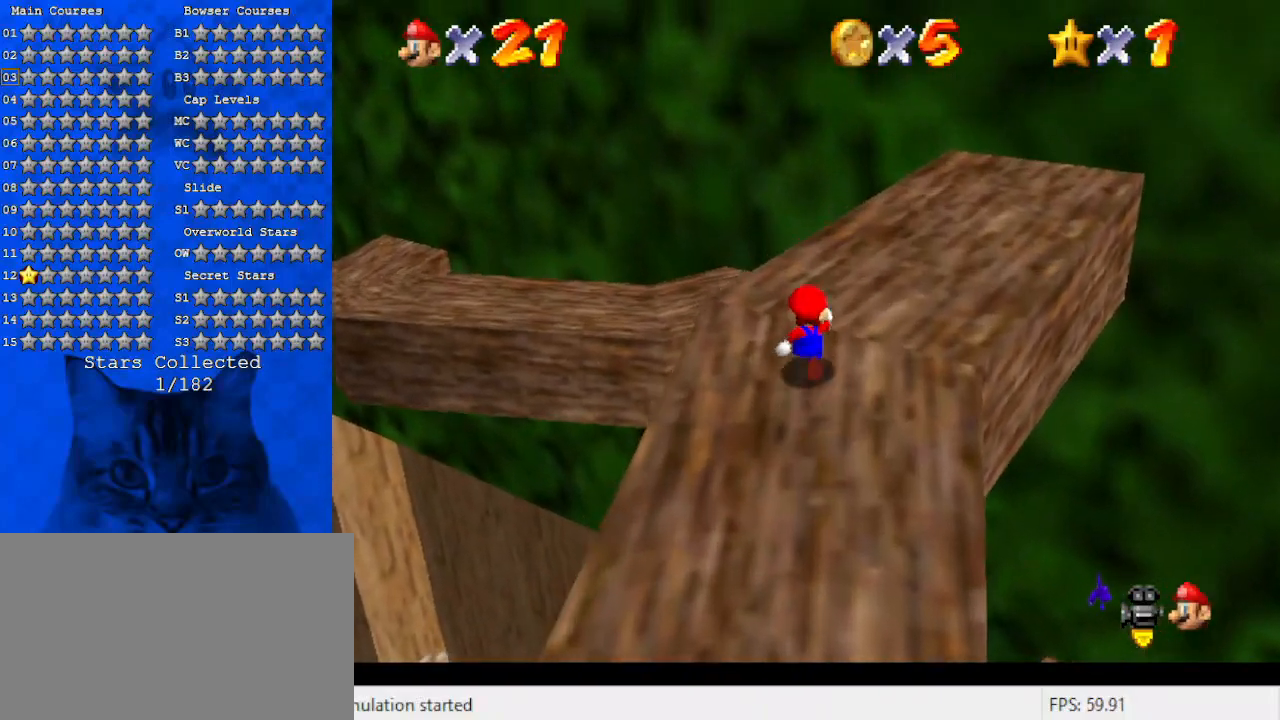
{"keys": ["d", "left", "up"], "events": [[67, "left", "down"], [167, "y", "down"], [200, "shift", "down"], [367, "shift", "up"], [367, "y", "up"], [433, "d", "down"]]}
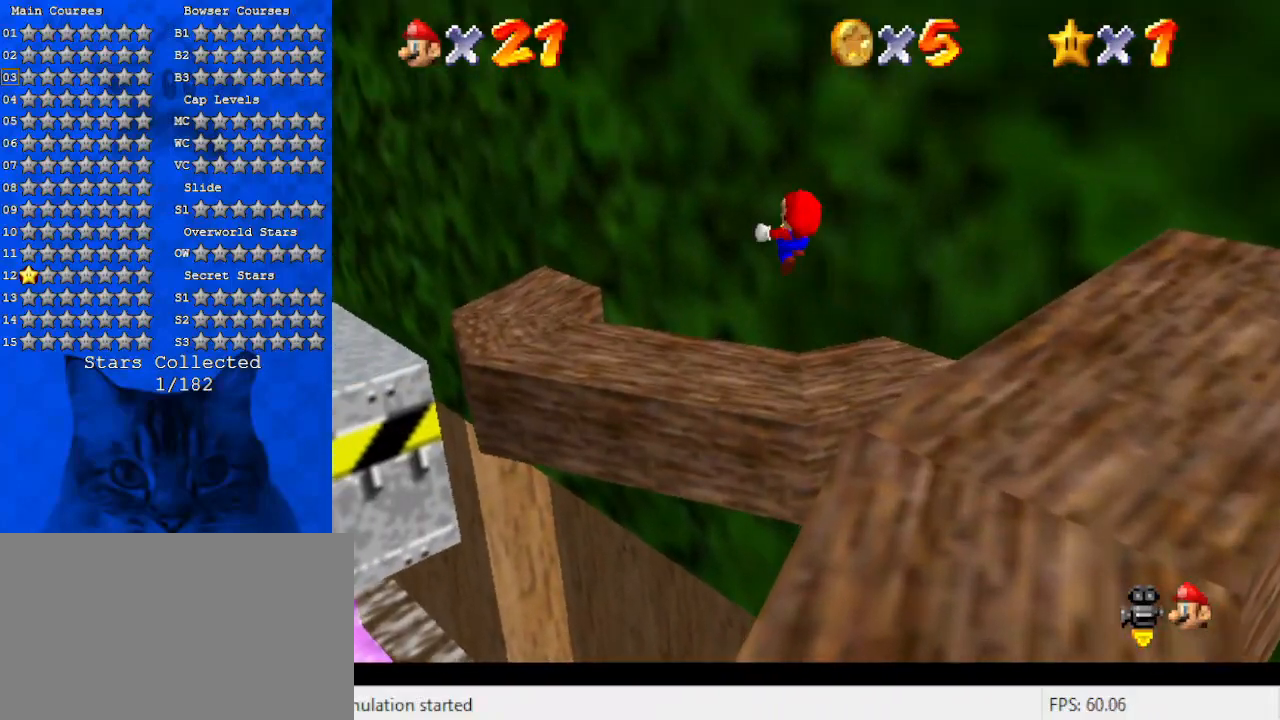
{"keys": ["d"], "events": [[100, "d", "up"], [100, "left", "up"], [100, "up", "up"], [167, "d", "down"], [333, "d", "up"], [400, "d", "down"]]}
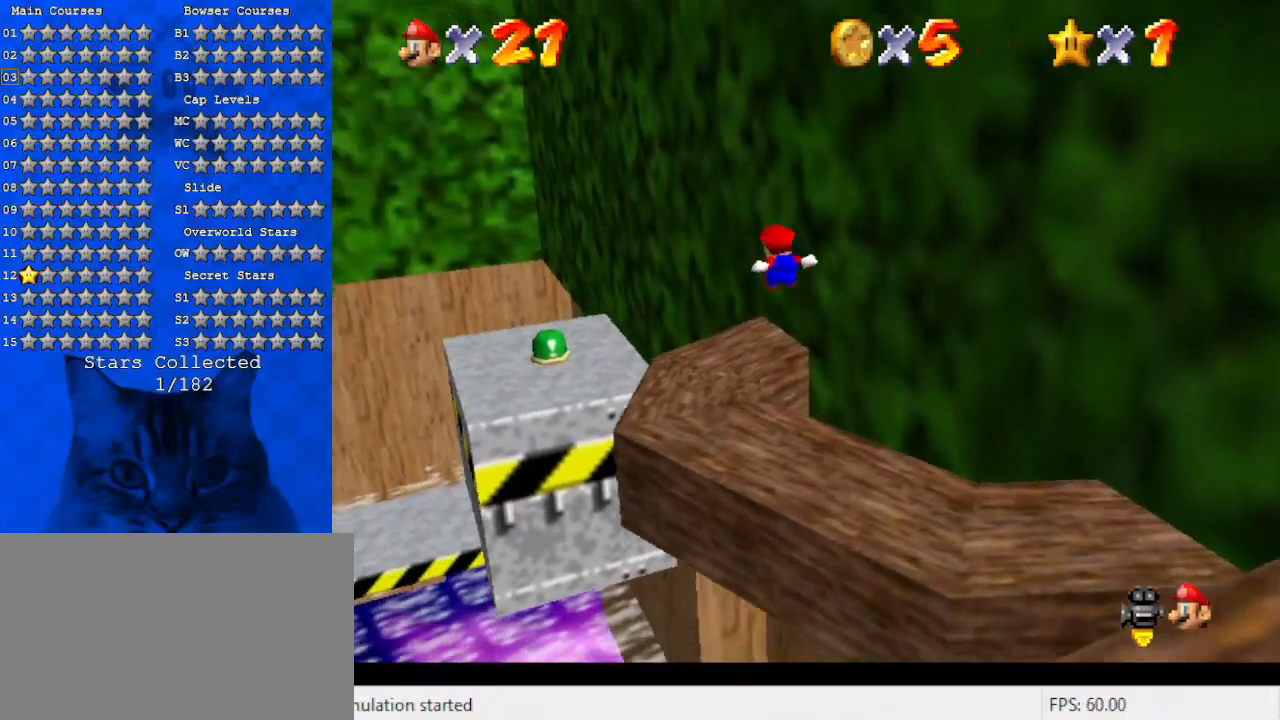
{"keys": ["left", "up"], "events": [[67, "d", "up"], [433, "left", "down"], [433, "up", "down"]]}
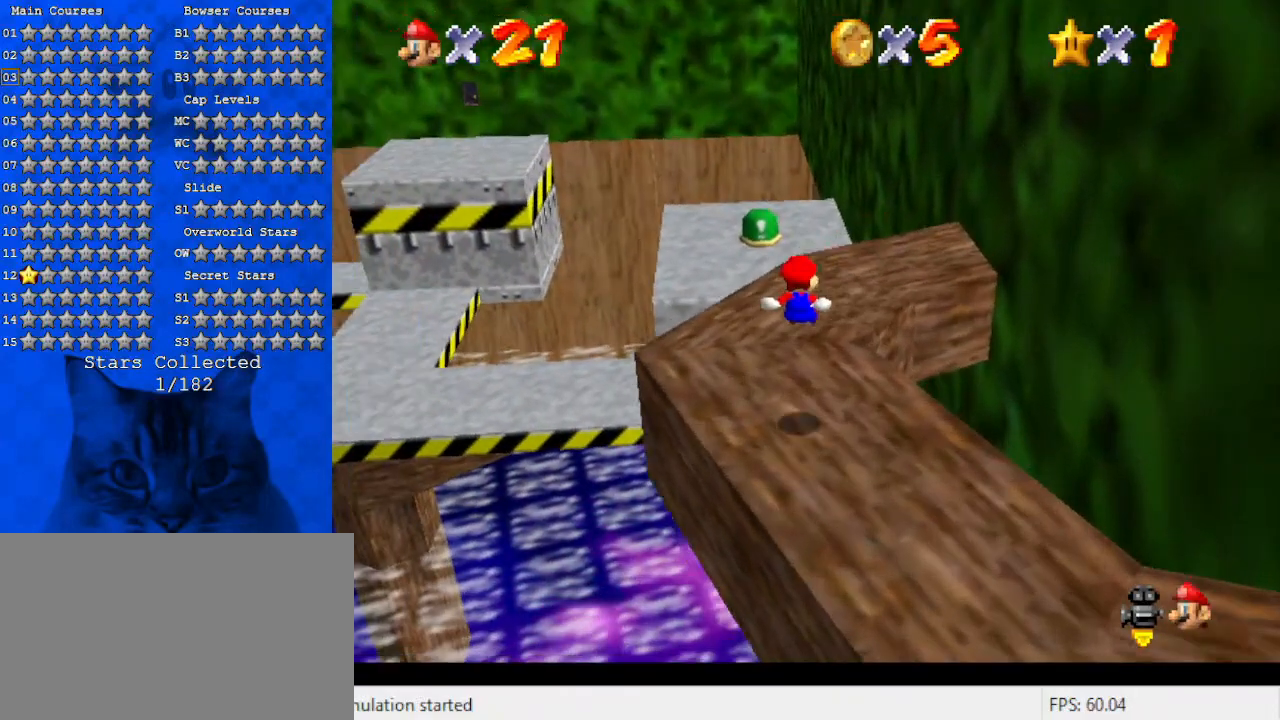
{"keys": ["up"], "events": [[167, "left", "up"]]}
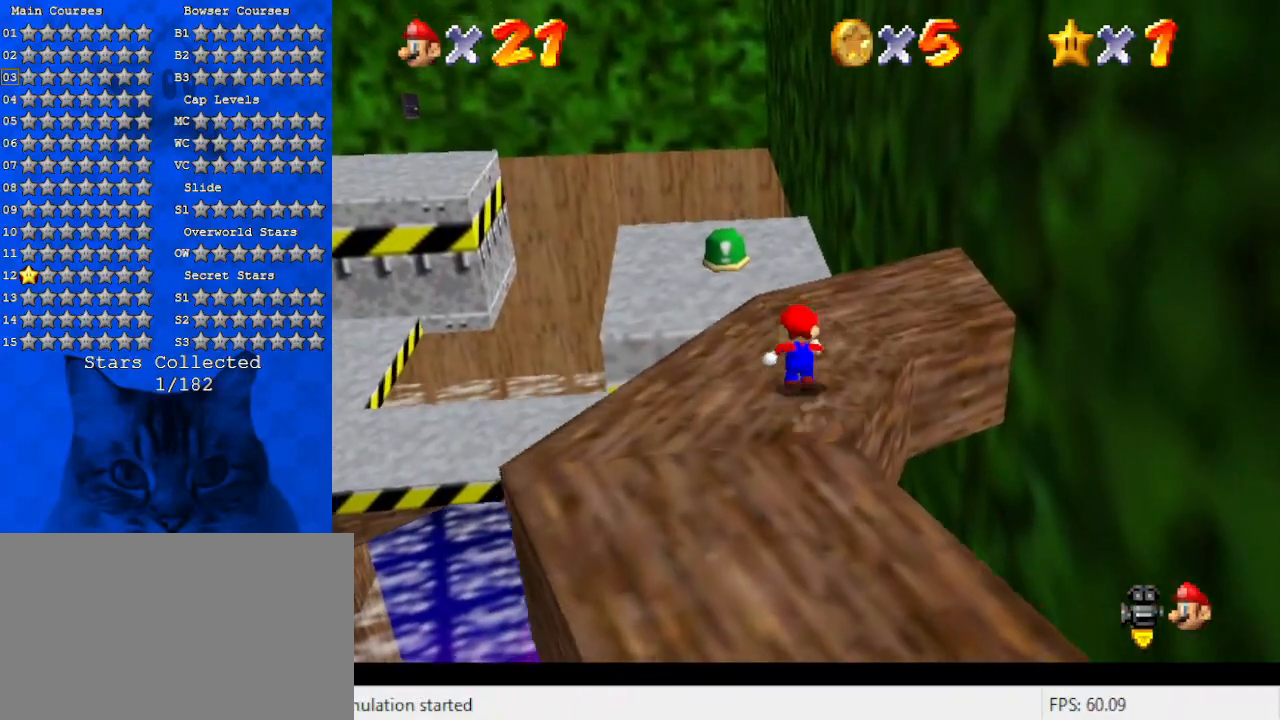
{"keys": ["up"], "events": [[367, "right", "down"], [500, "right", "up"]]}
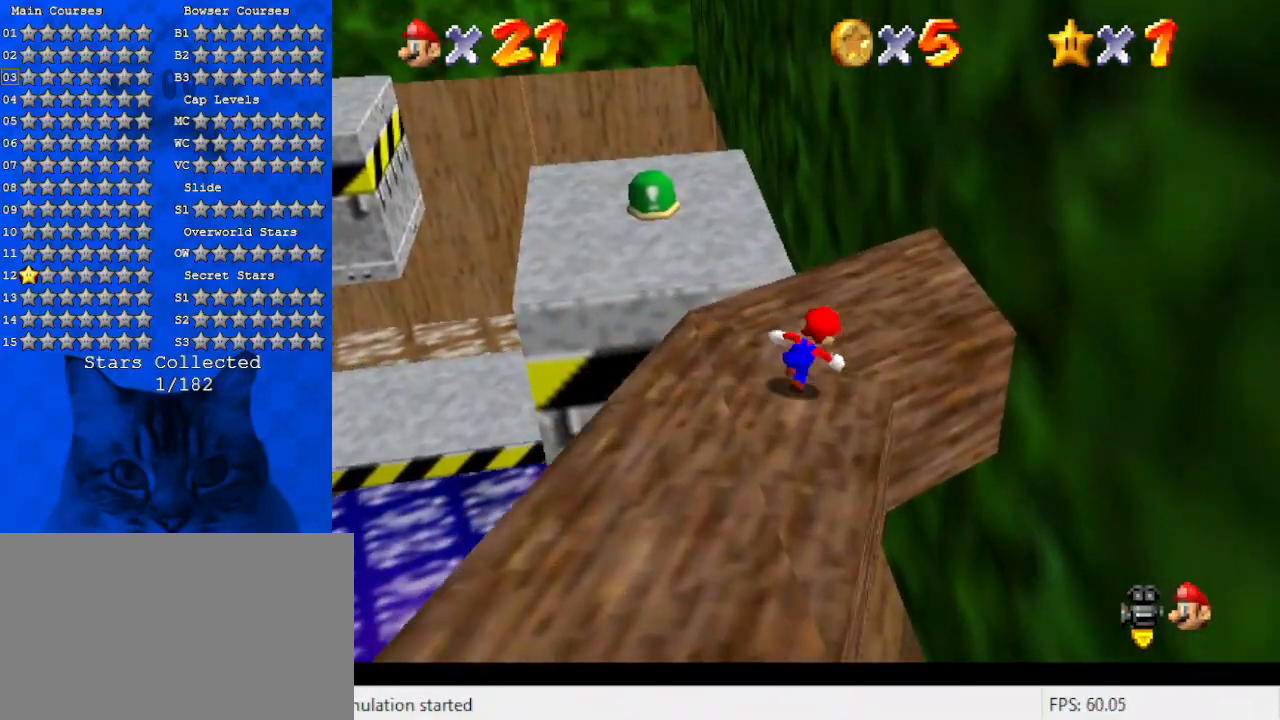
{"keys": ["shift", "up", "y"], "events": [[333, "left", "down"], [367, "y", "down"], [433, "shift", "down"], [467, "left", "up"]]}
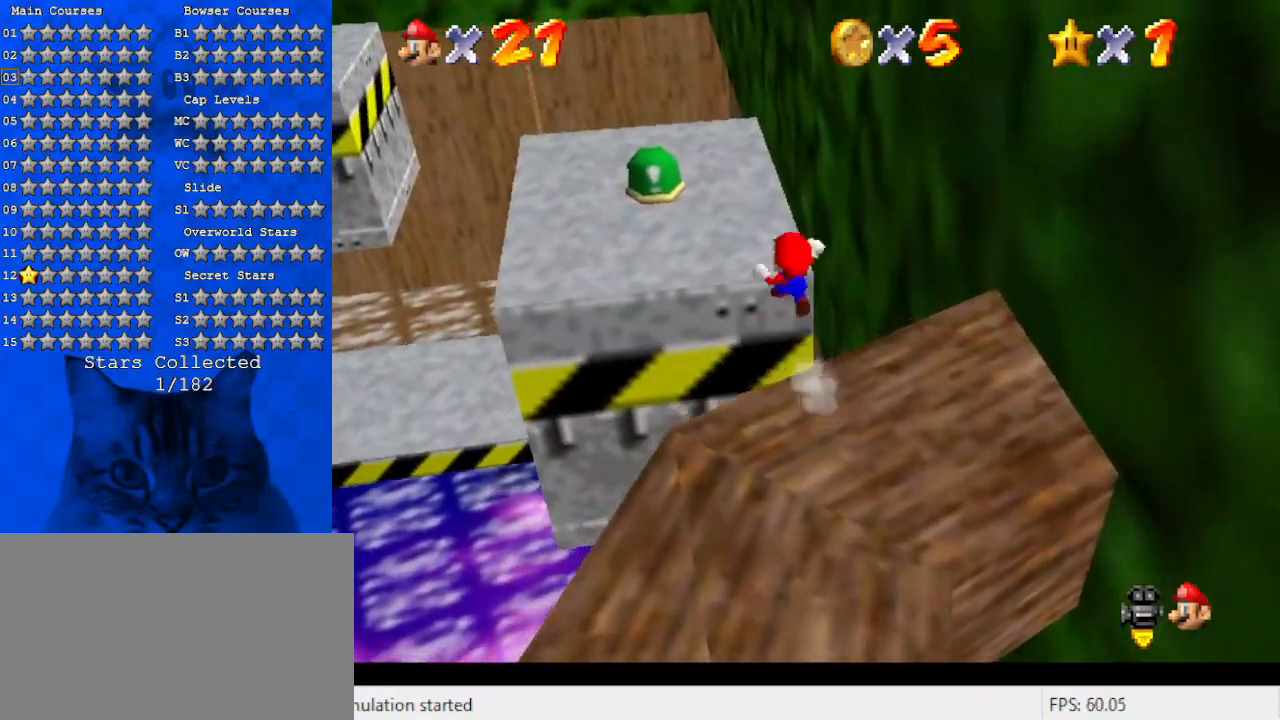
{"keys": ["up"], "events": [[67, "y", "up"], [100, "shift", "up"]]}
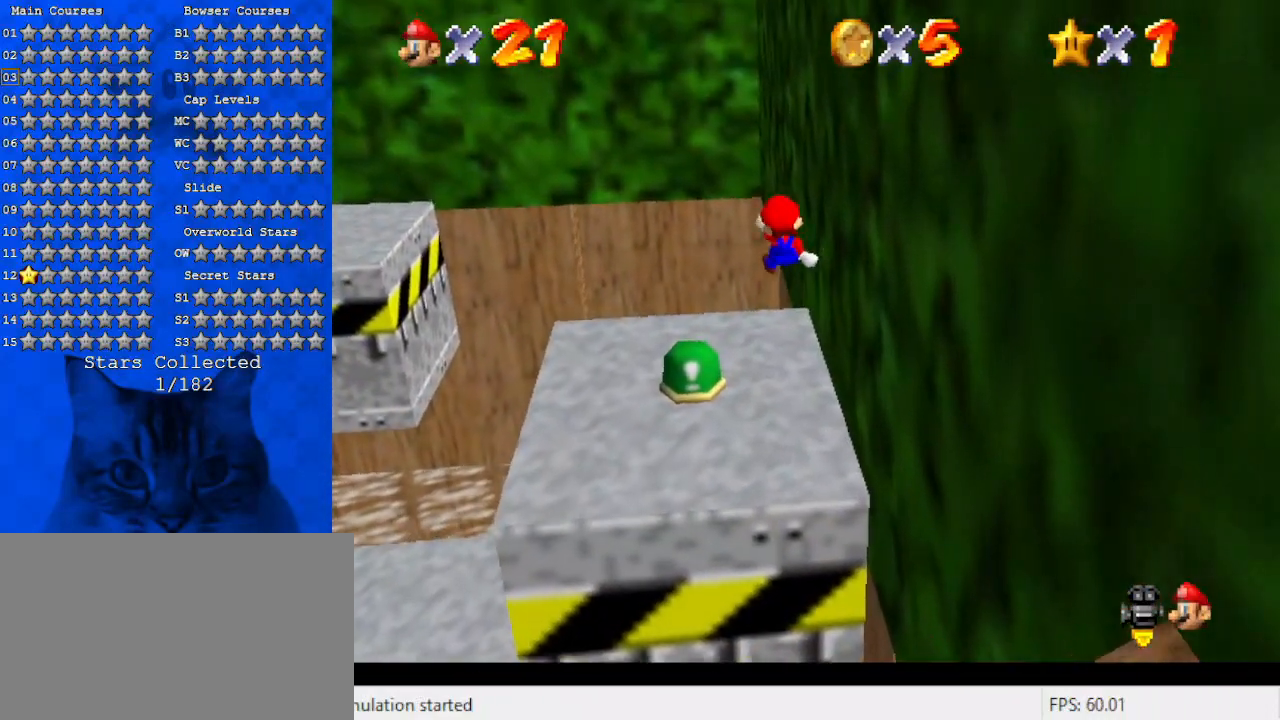
{"keys": ["up"], "events": []}
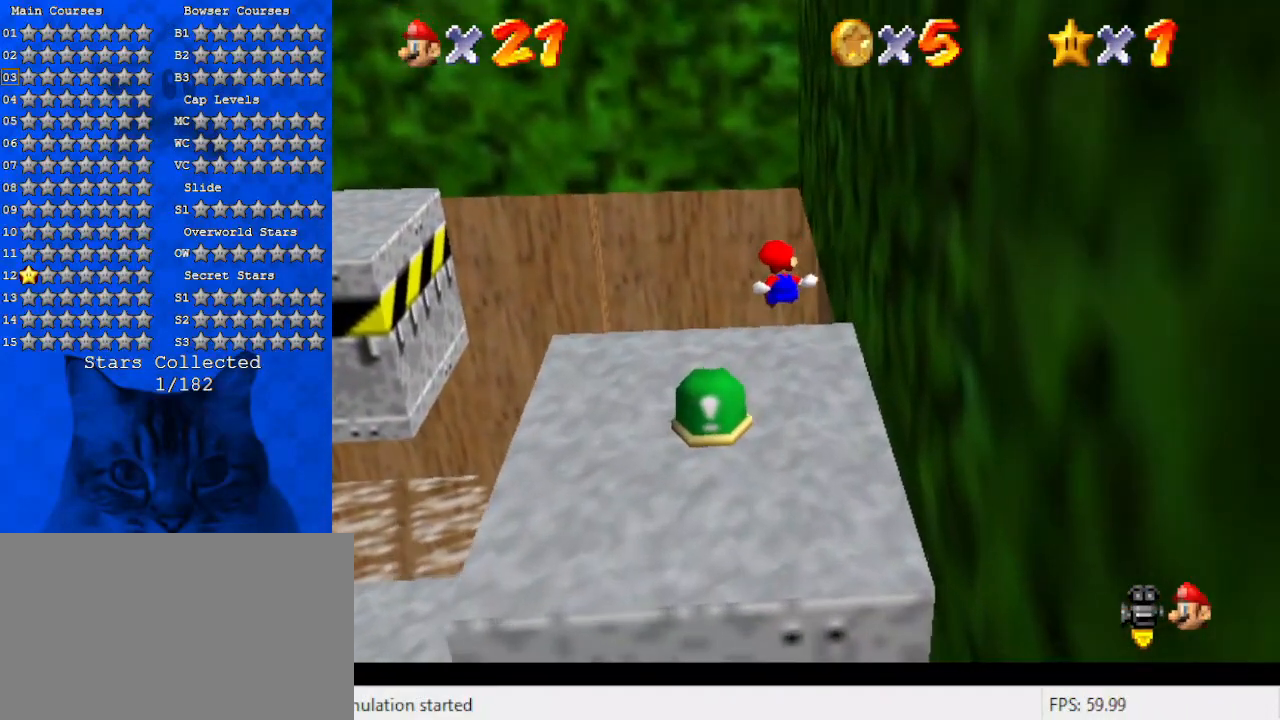
{"keys": ["left", "up"], "events": [[133, "left", "down"]]}
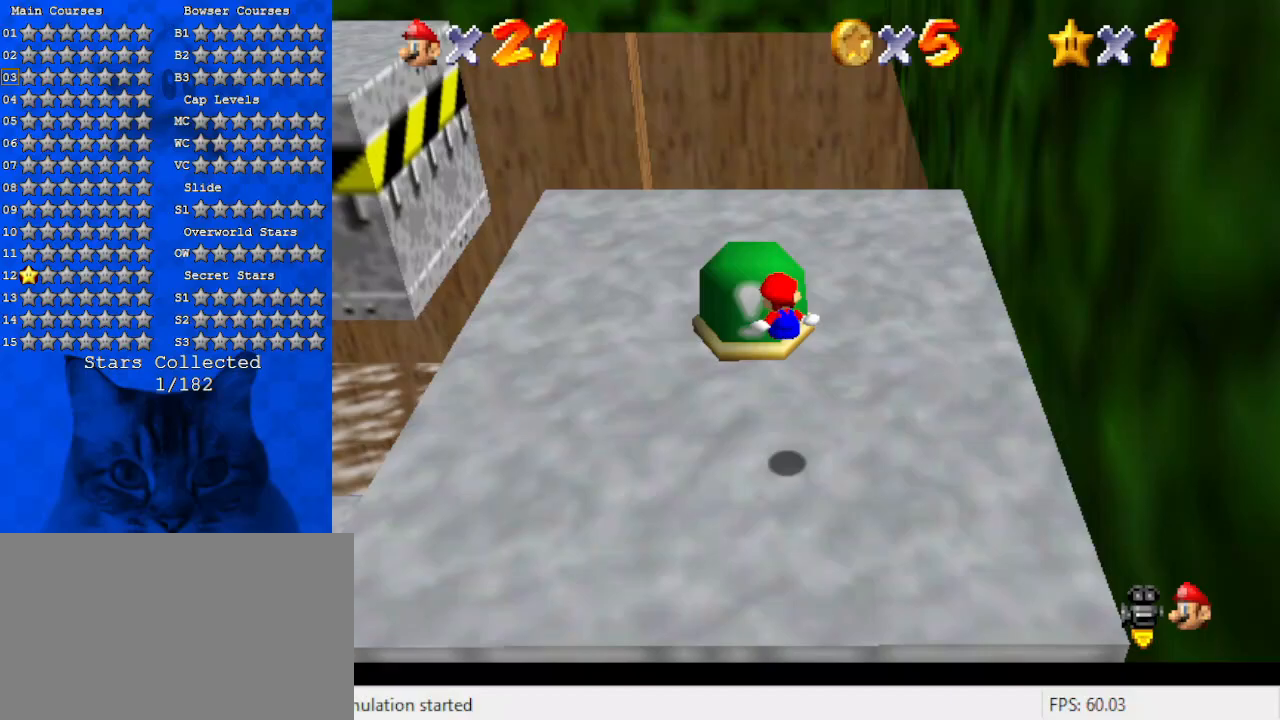
{"keys": ["up"], "events": [[200, "left", "up"], [200, "up", "up"], [400, "shift", "down"], [400, "up", "down"], [467, "shift", "up"]]}
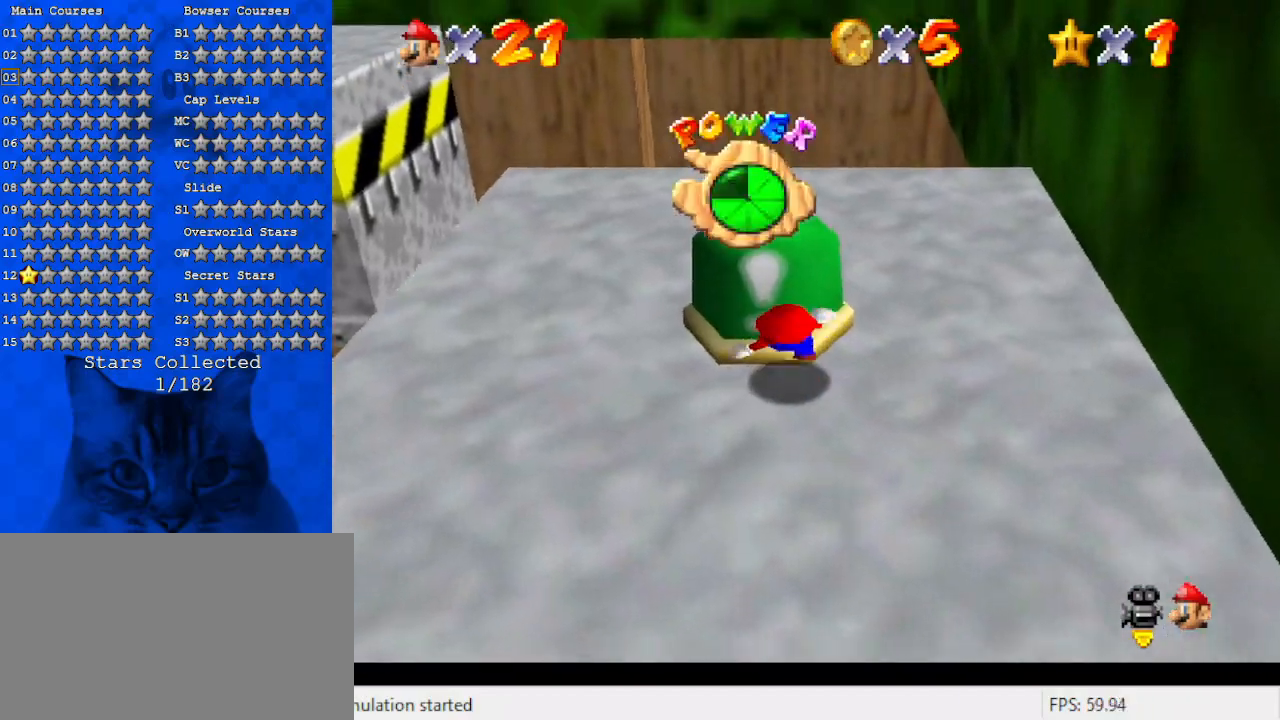
{"keys": [], "events": [[67, "left", "down"], [267, "left", "up"], [267, "shift", "down"], [367, "up", "up"], [400, "shift", "up"]]}
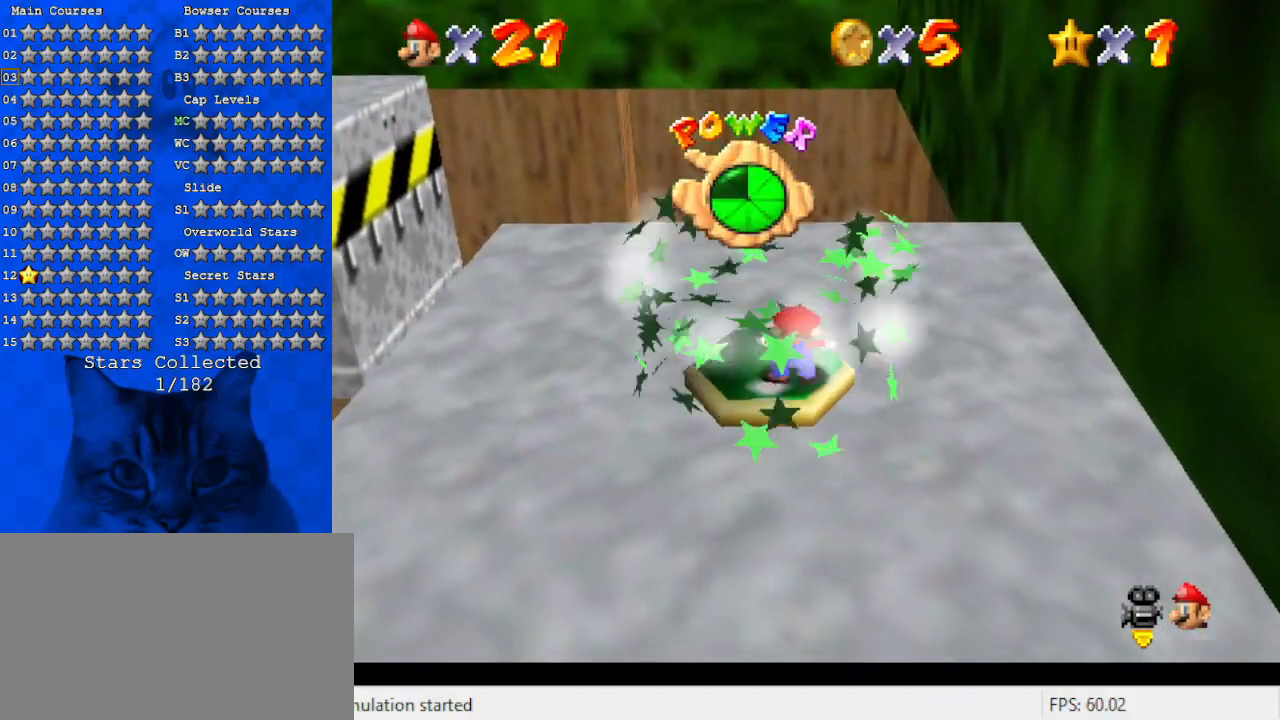
{"keys": [], "events": []}
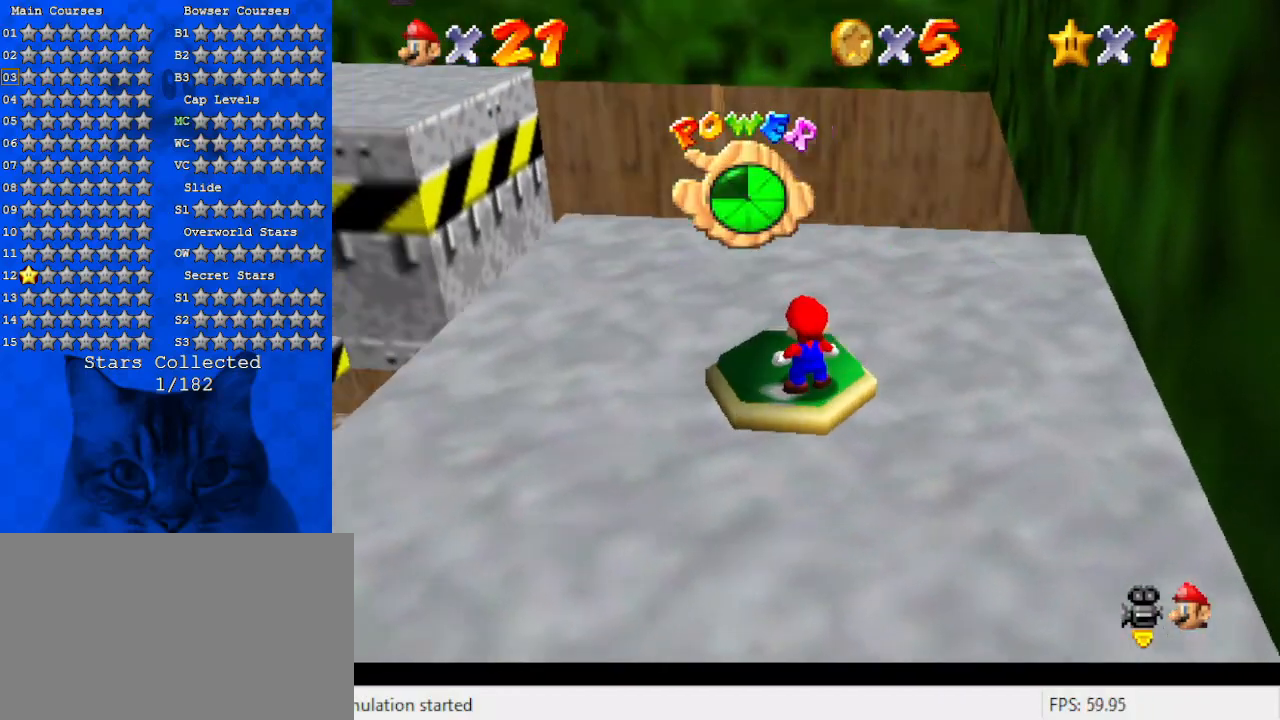
{"keys": [], "events": []}
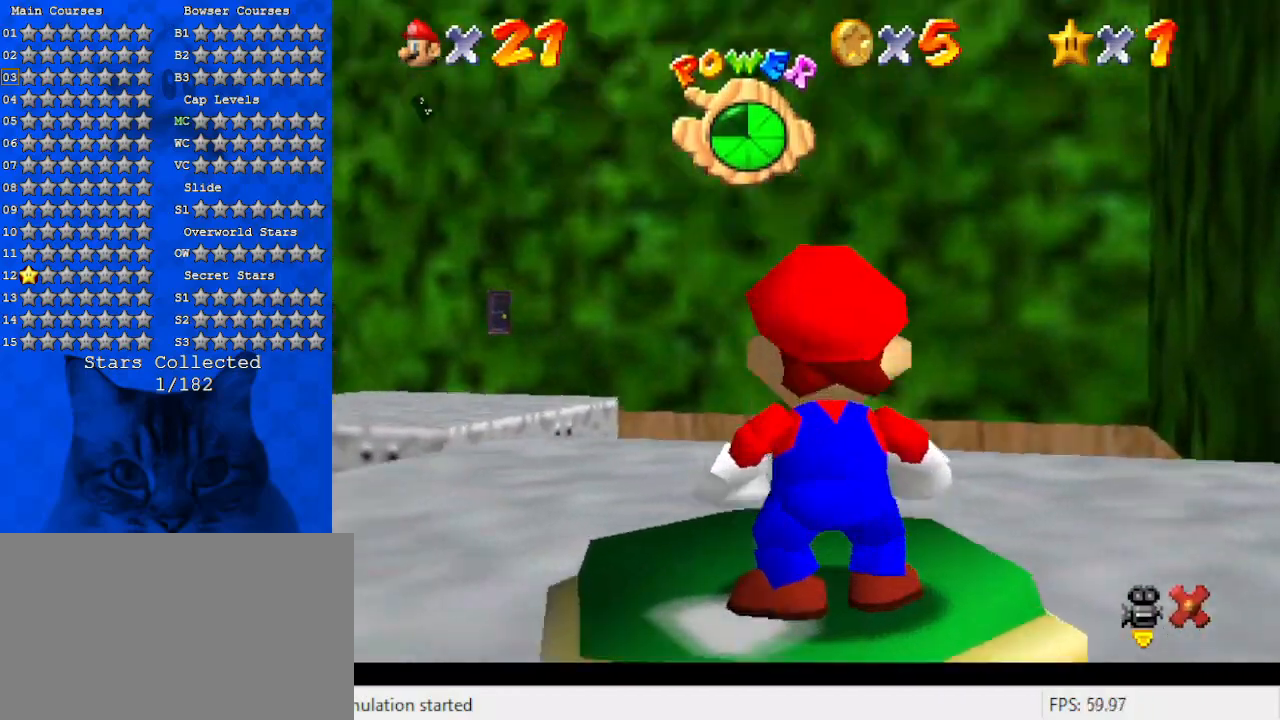
{"keys": [], "events": []}
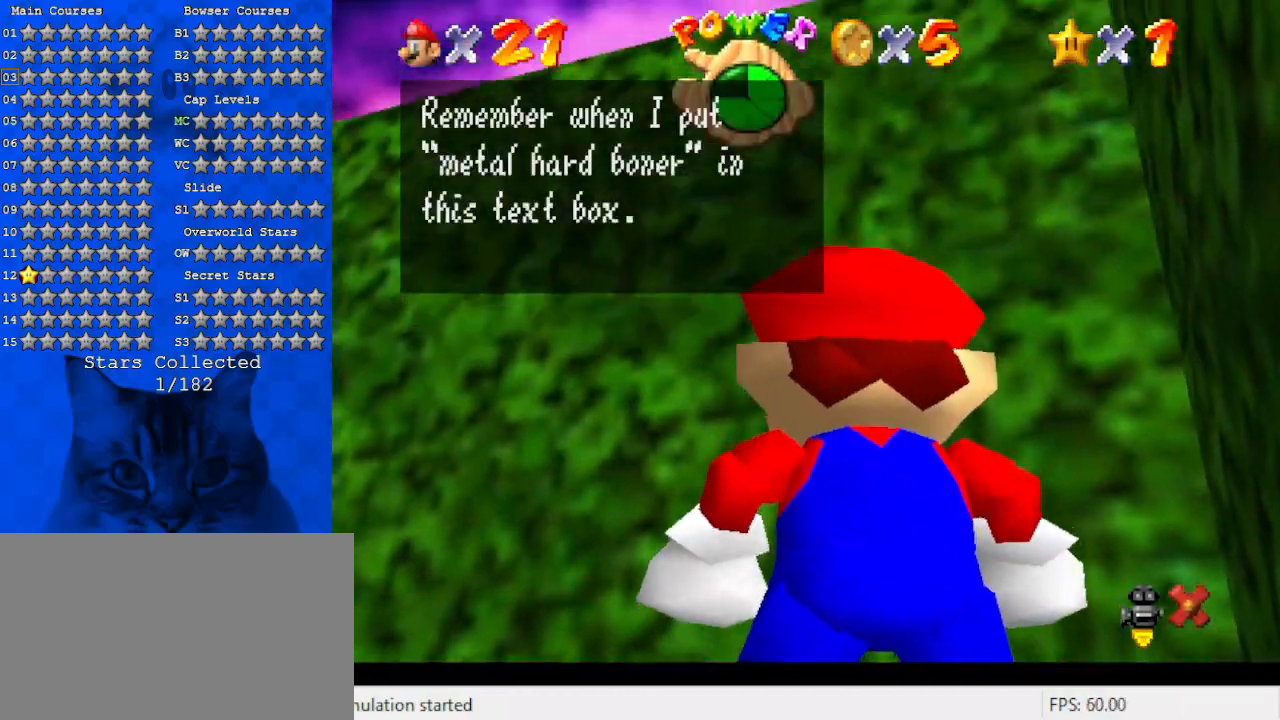
{"keys": [], "events": []}
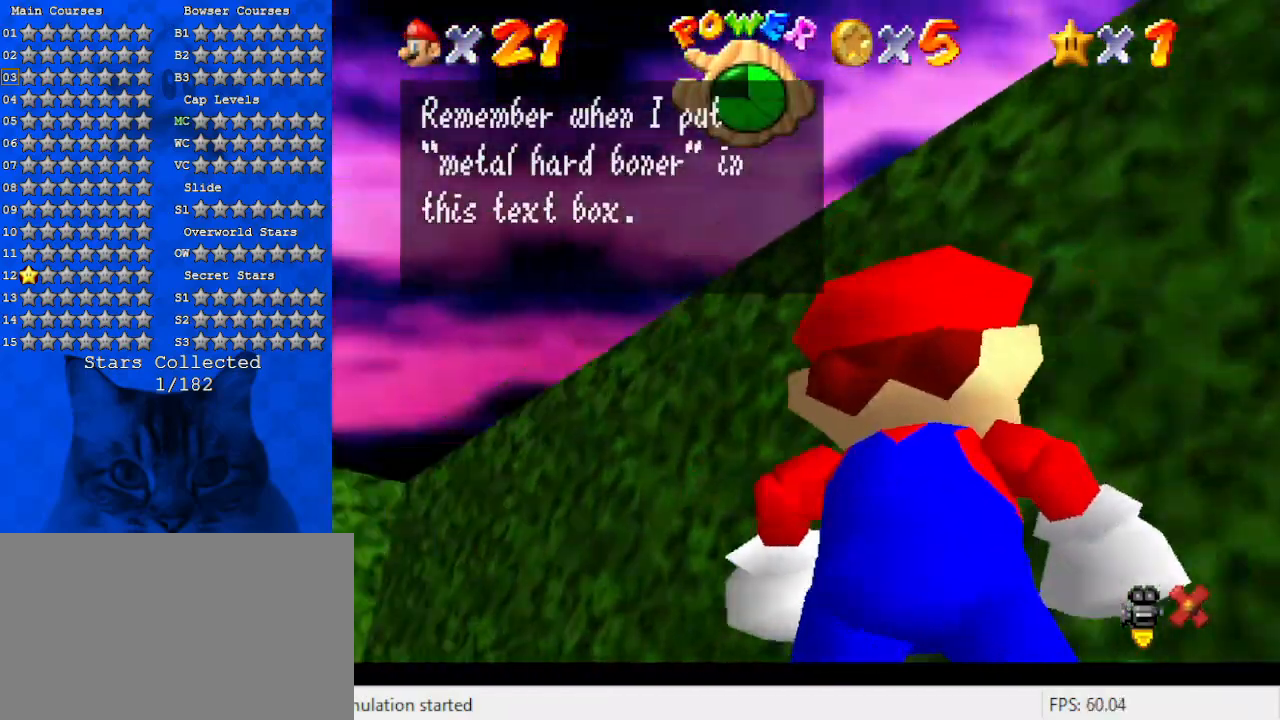
{"keys": [], "events": []}
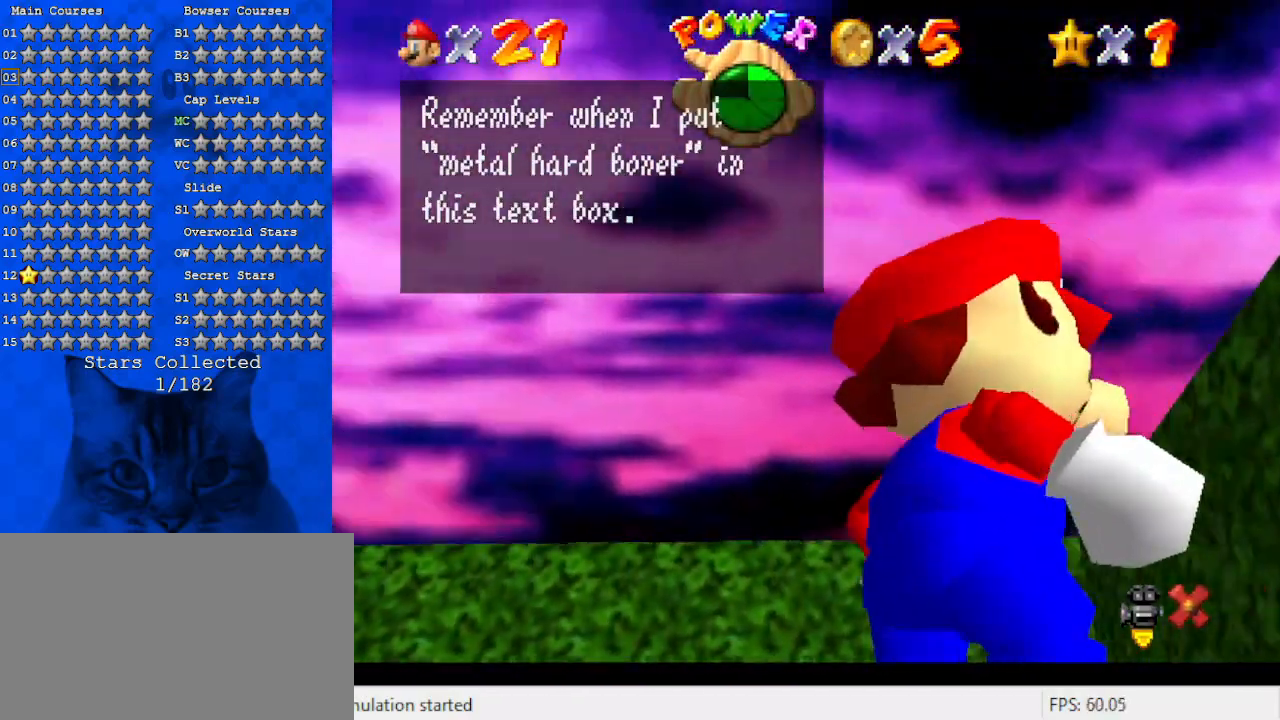
{"keys": [], "events": []}
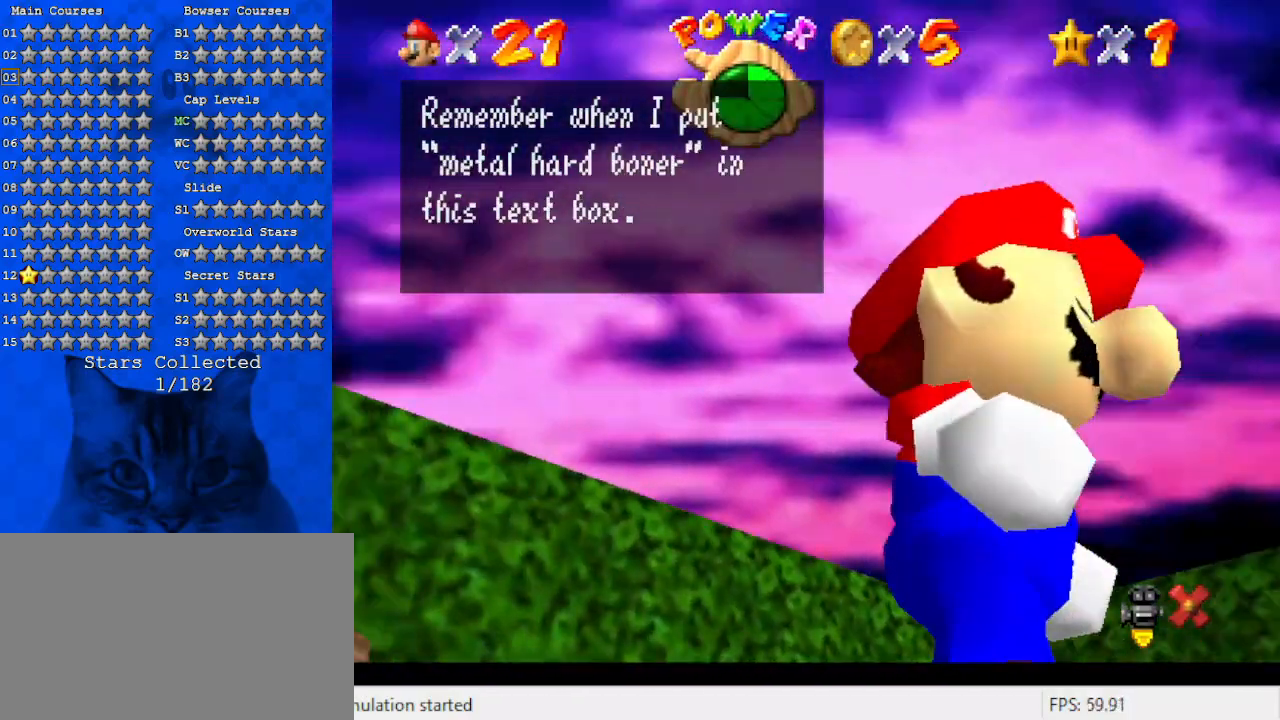
{"keys": [], "events": []}
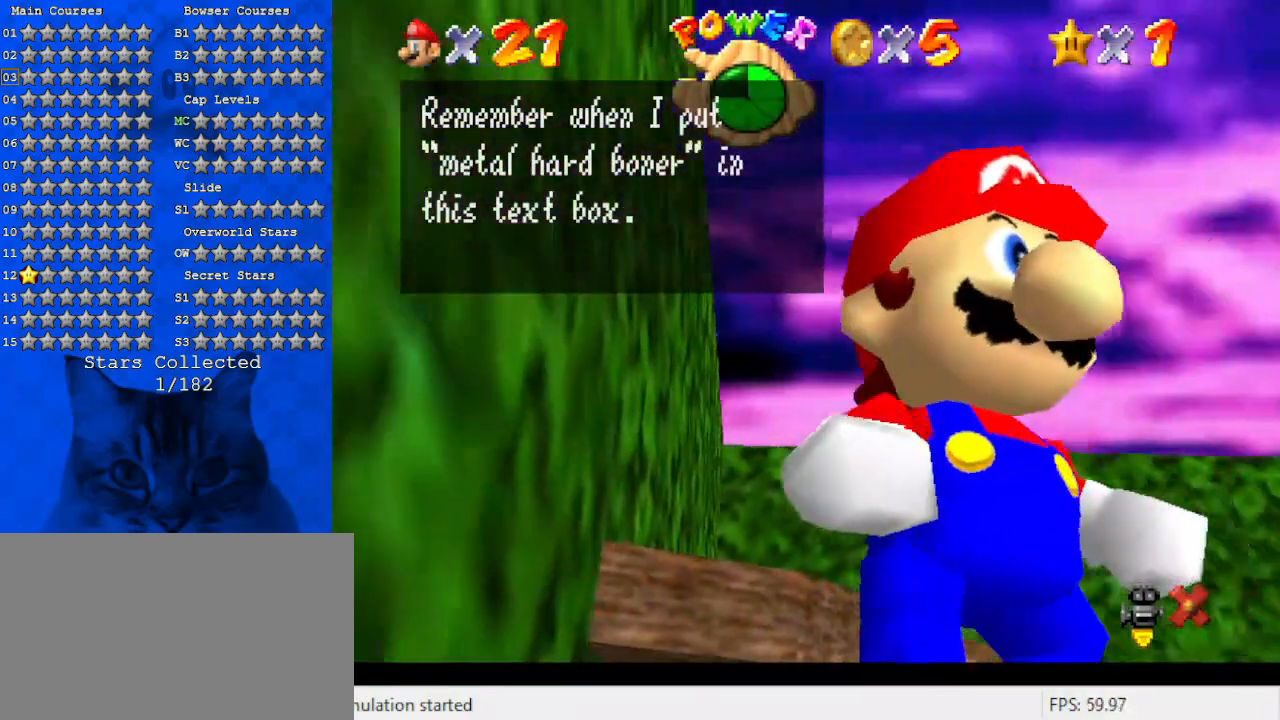
{"keys": [], "events": []}
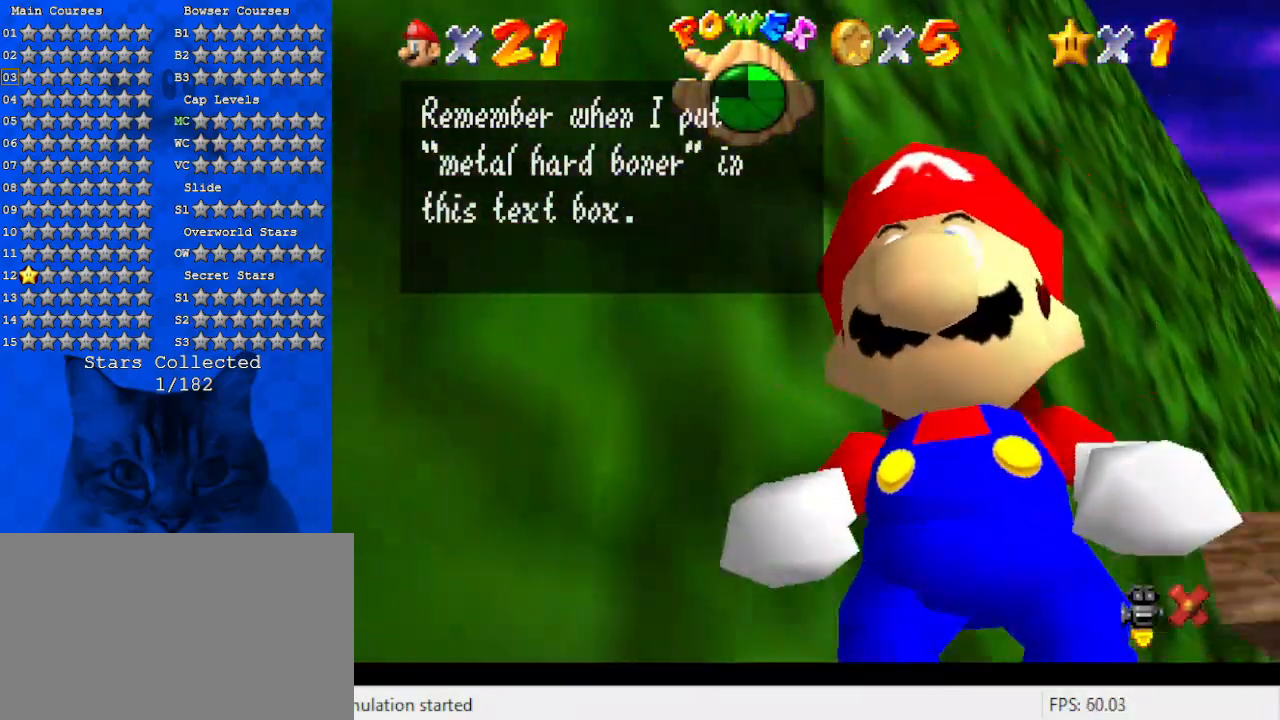
{"keys": ["shift"], "events": [[333, "shift", "down"]]}
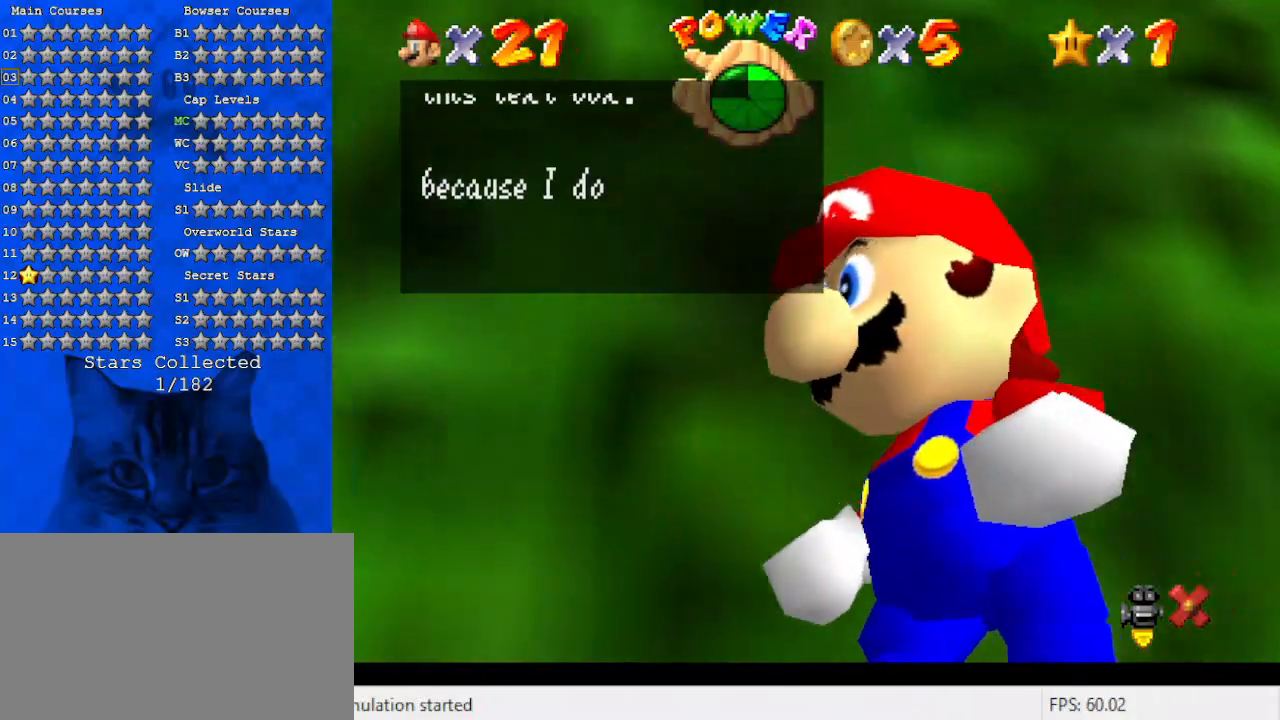
{"keys": [], "events": [[33, "shift", "up"]]}
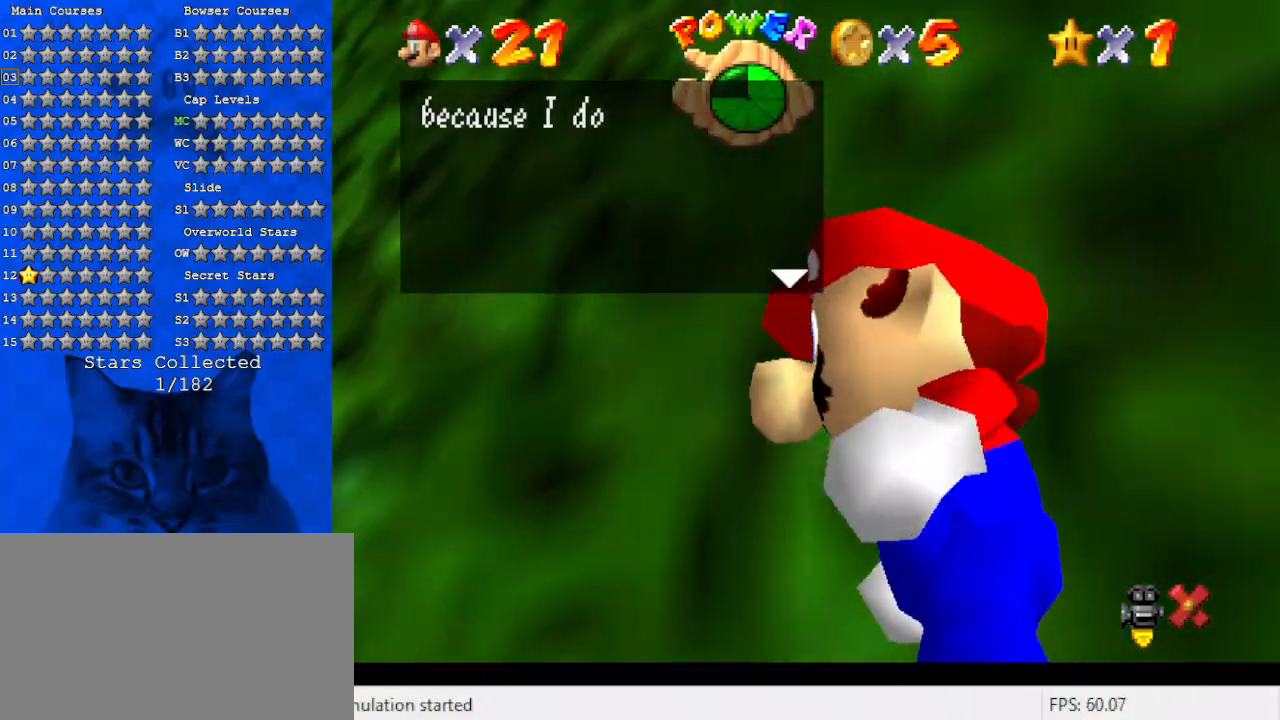
{"keys": [], "events": [[200, "shift", "down"], [367, "shift", "up"]]}
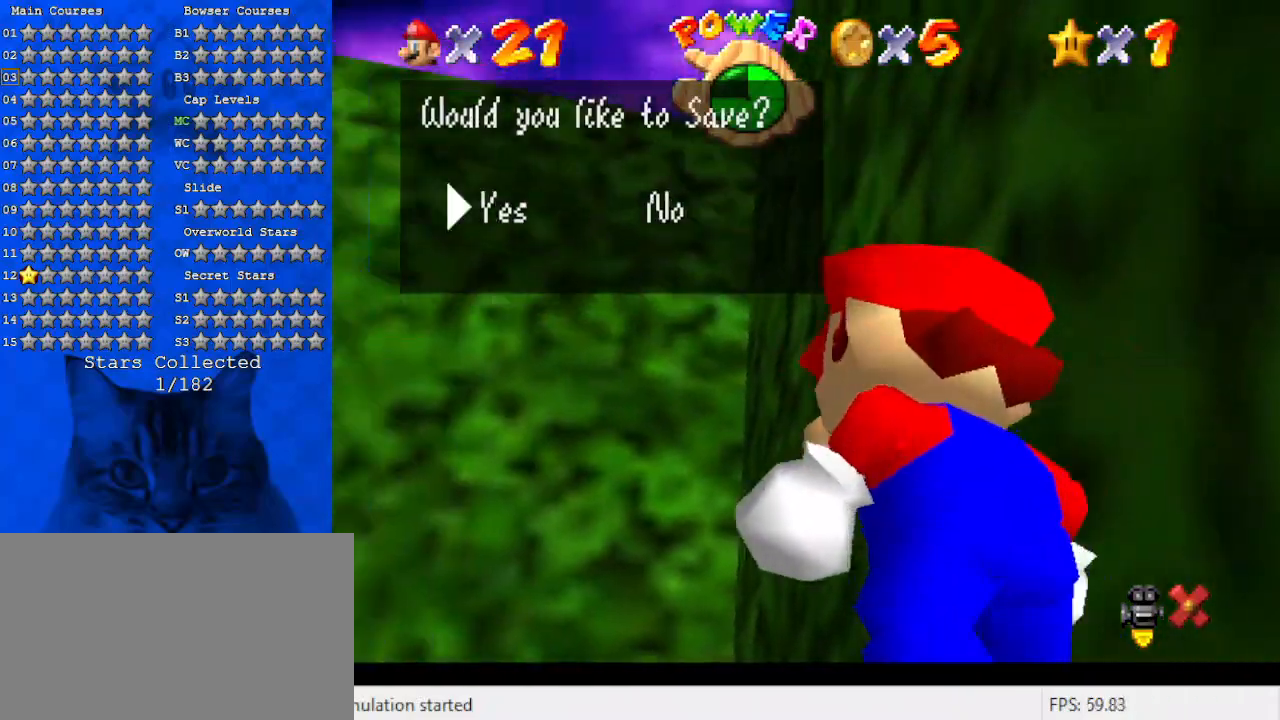
{"keys": ["shift"], "events": [[500, "shift", "down"]]}
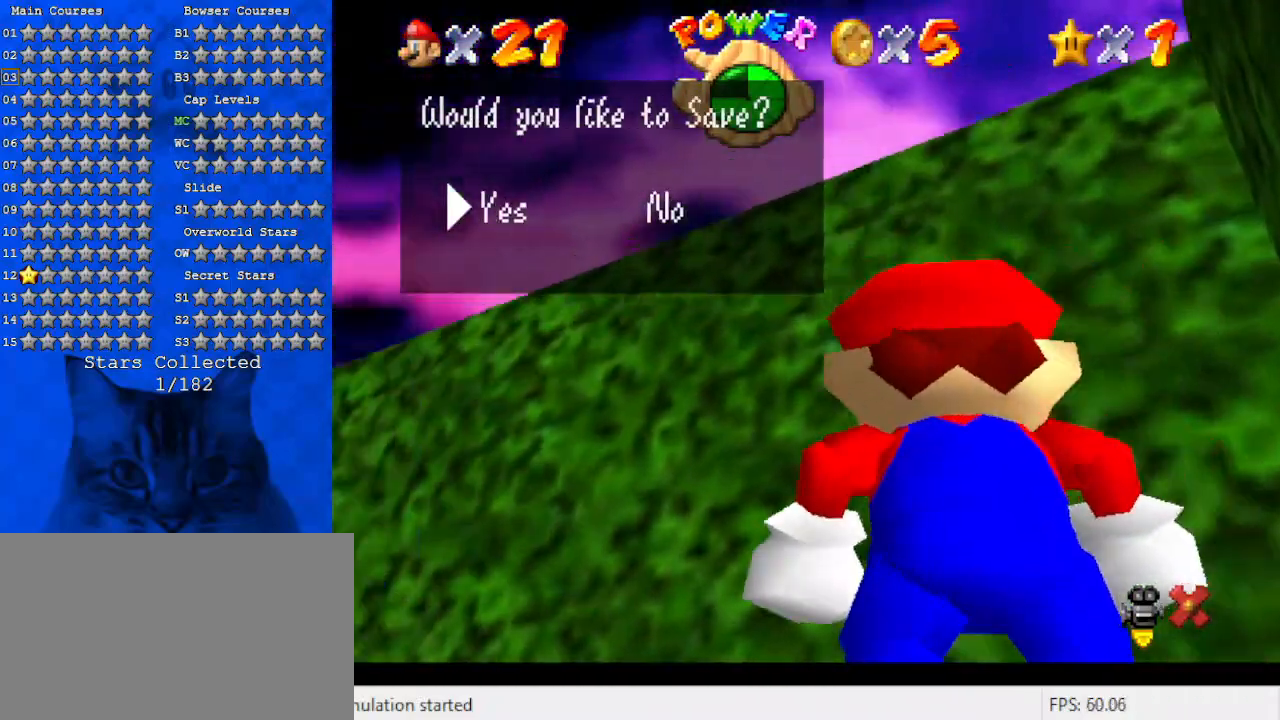
{"keys": [], "events": [[233, "shift", "up"]]}
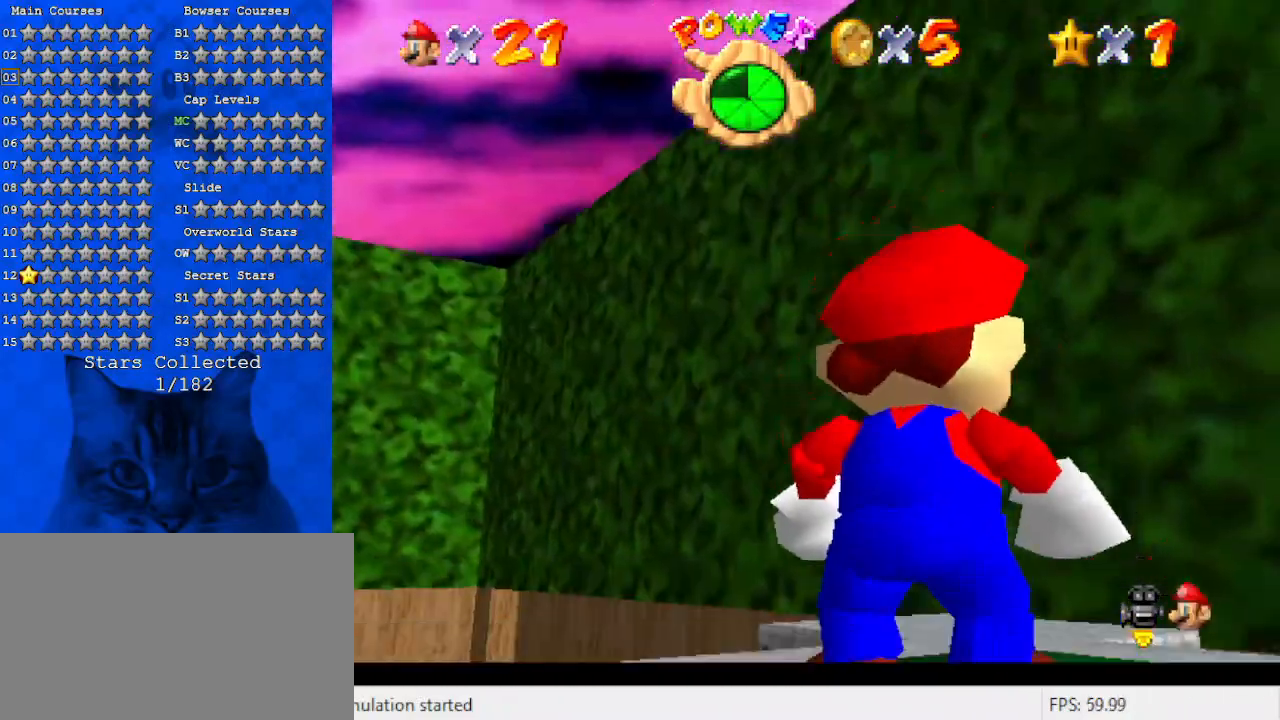
{"keys": [], "events": []}